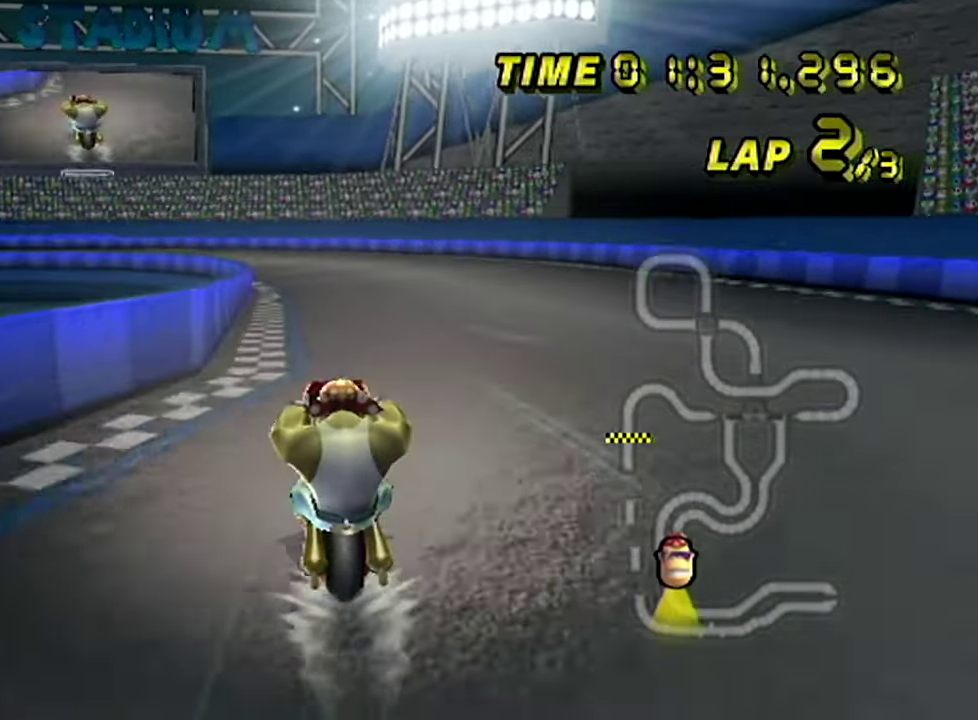
Gameplay with a controller (Nintendo layout); each line is a JSON object with the inputs held at the frame after it. "events" lists button and stick changes between this image and that frame as [ms after this image, input, new state], when the widget could be followed in between. Not read: DPAD_UP L3 R3.
{"buttons": [], "left_stick": "center"}
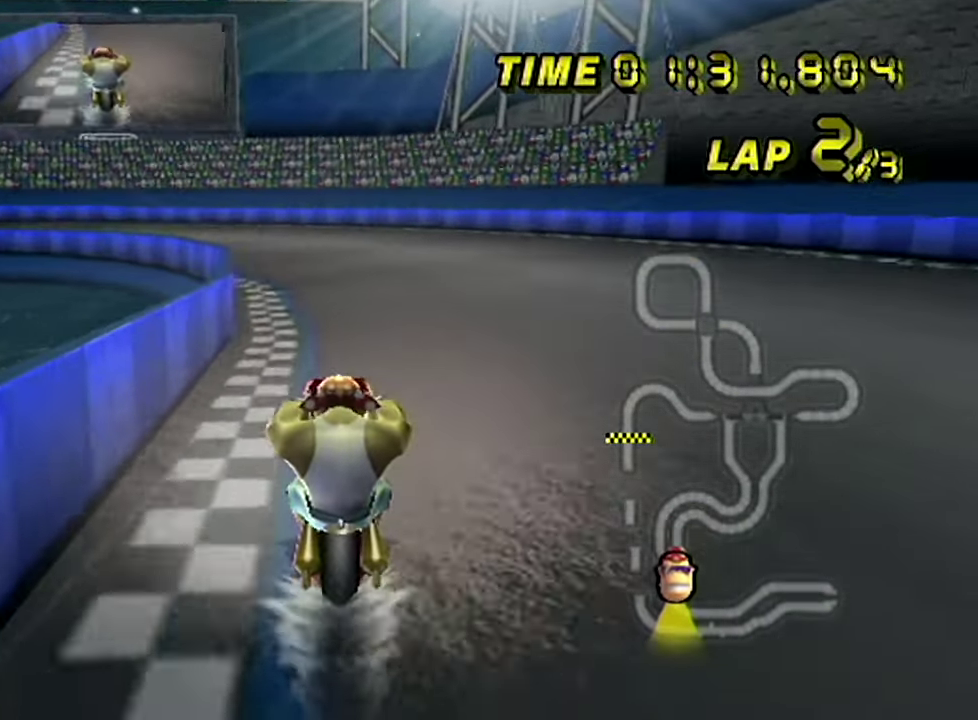
{"buttons": ["R1"], "left_stick": "left", "events": [[133, "left_stick", "left"], [167, "A", "down"], [167, "R1", "down"], [217, "A", "up"]]}
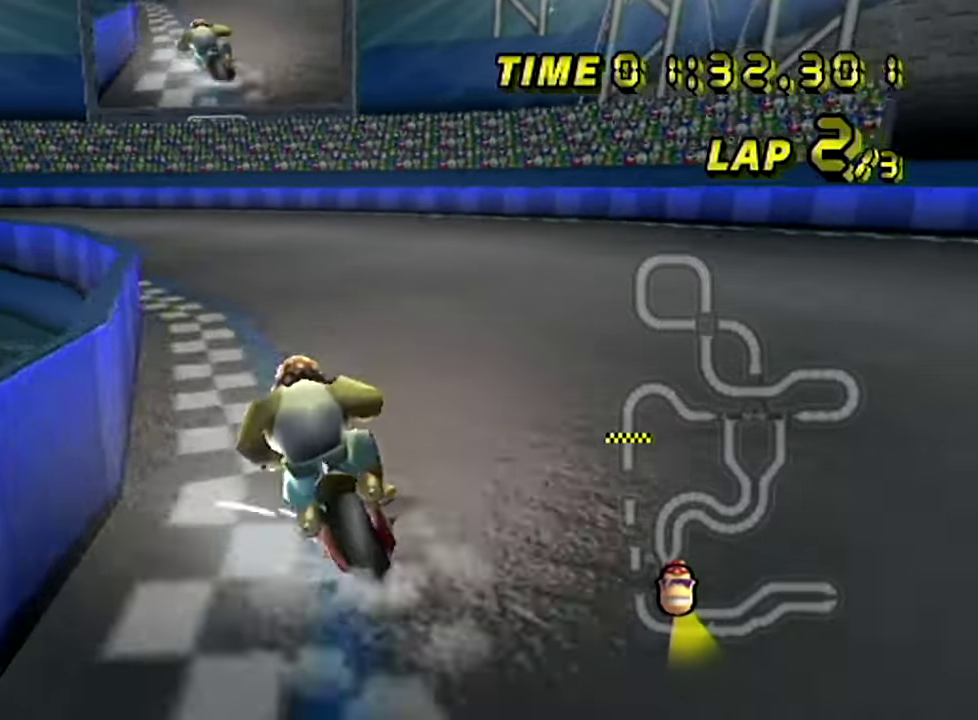
{"buttons": ["R1"], "left_stick": "up"}
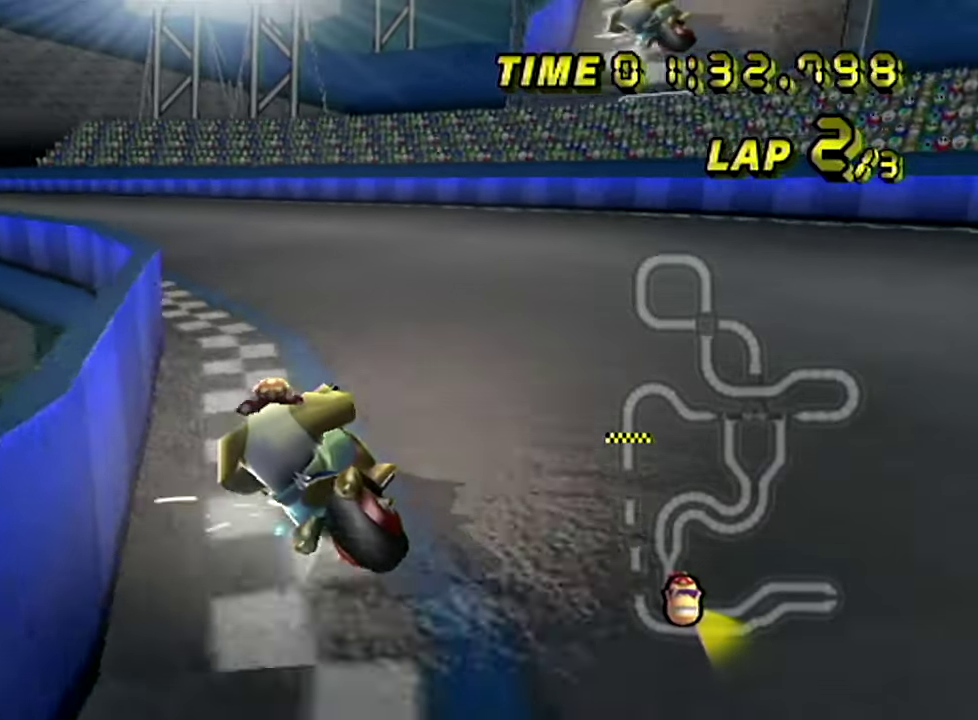
{"buttons": ["R1"], "left_stick": "right"}
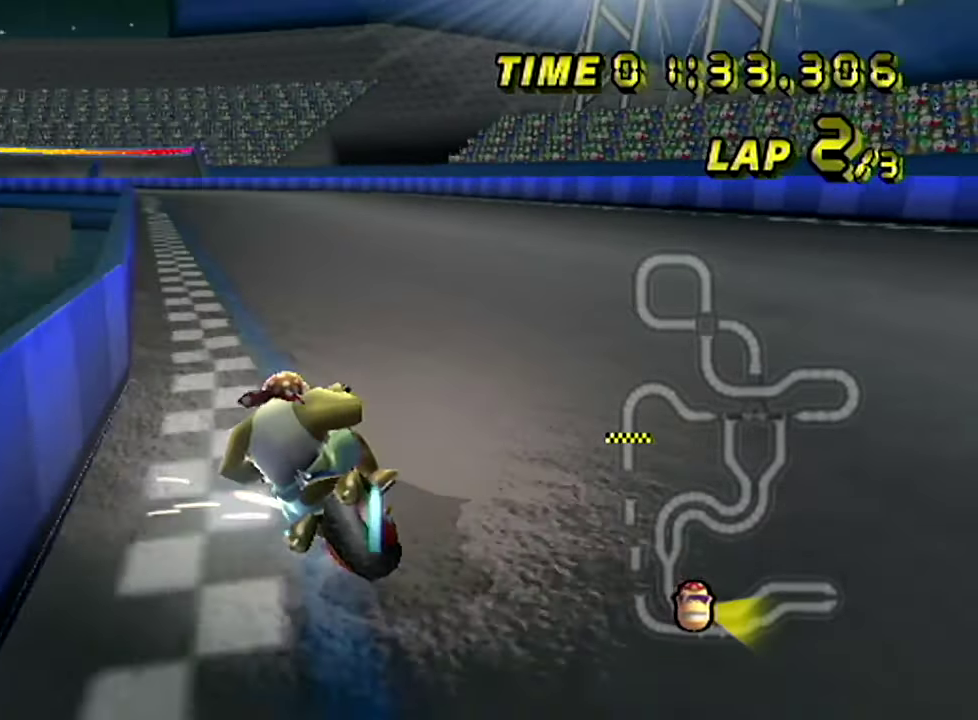
{"buttons": ["R1"], "left_stick": "up-right", "events": [[367, "left_stick", "up-right"]]}
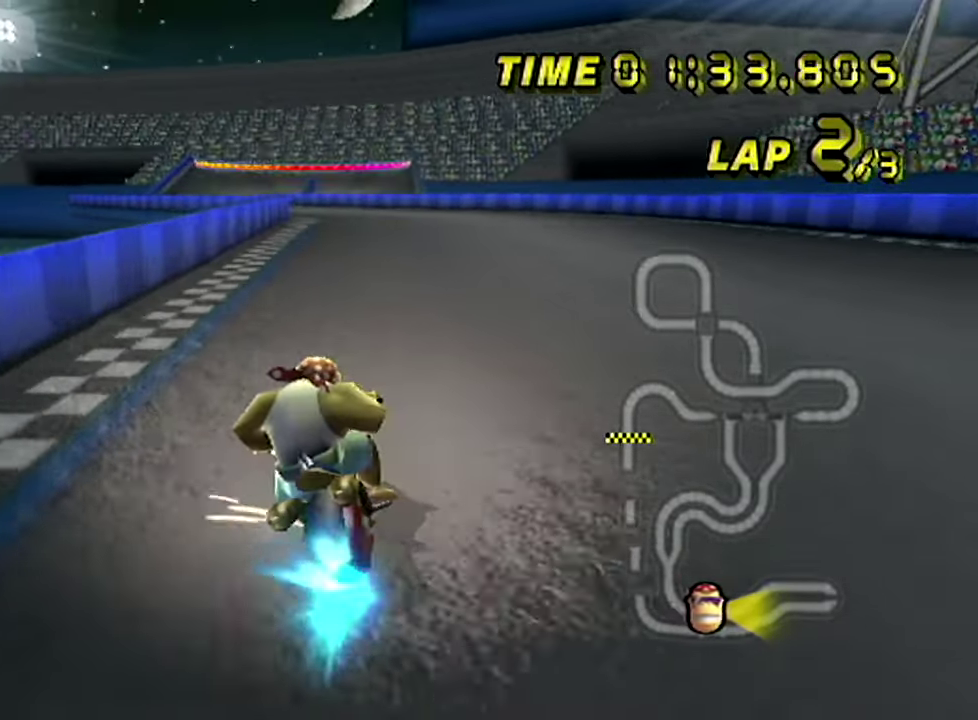
{"buttons": [], "left_stick": "left", "events": [[17, "A", "down"], [117, "A", "up"], [117, "R1", "up"], [133, "left_stick", "center"], [417, "left_stick", "left"]]}
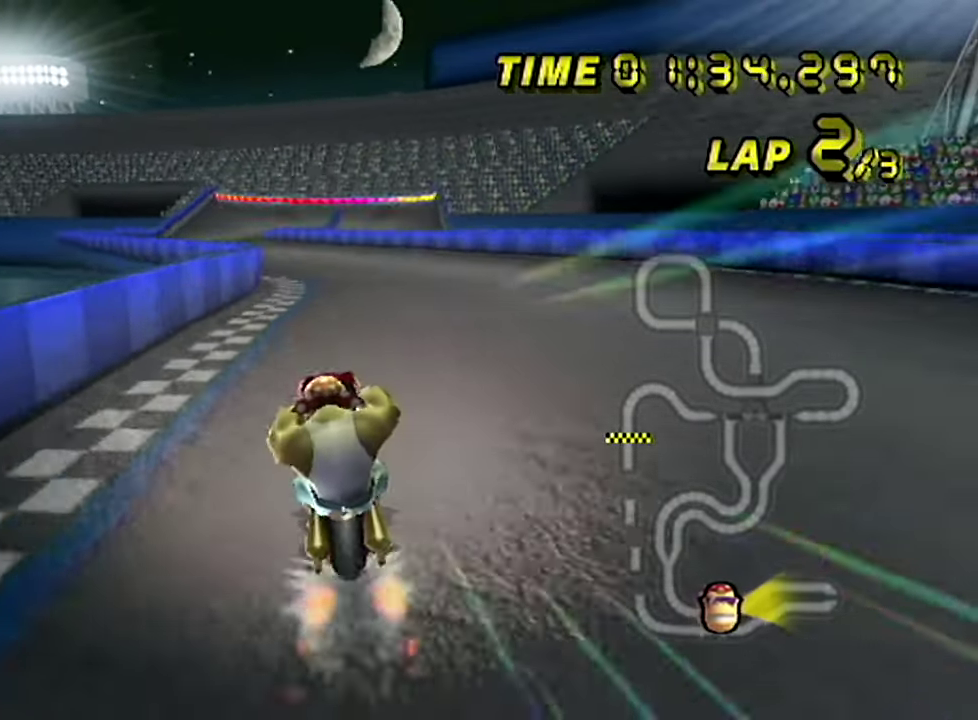
{"buttons": [], "left_stick": "center"}
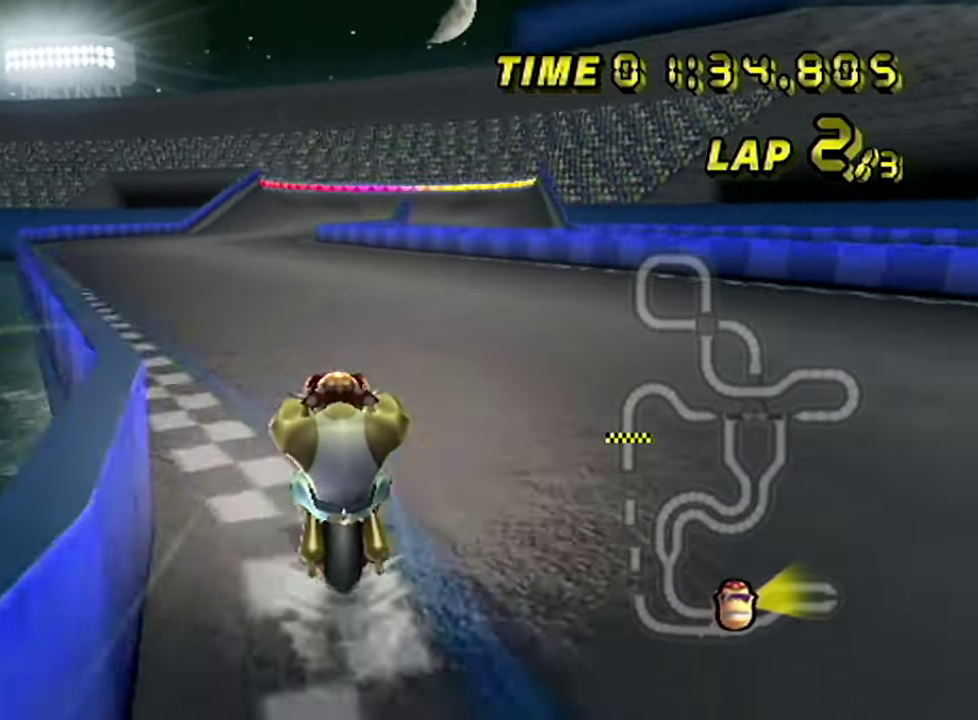
{"buttons": [], "left_stick": "center"}
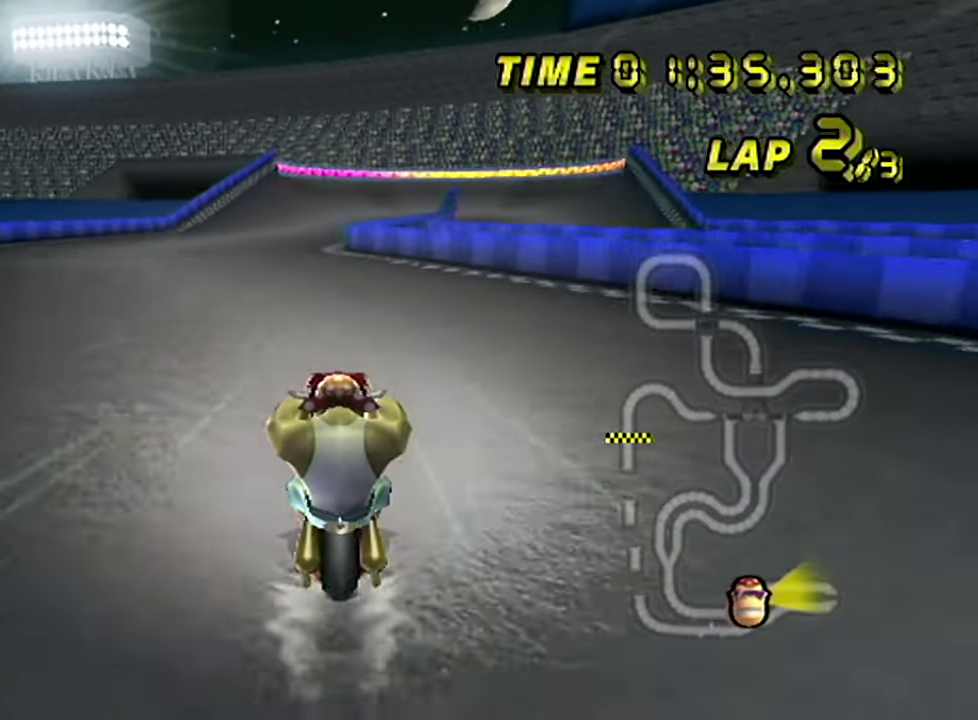
{"buttons": [], "left_stick": "center"}
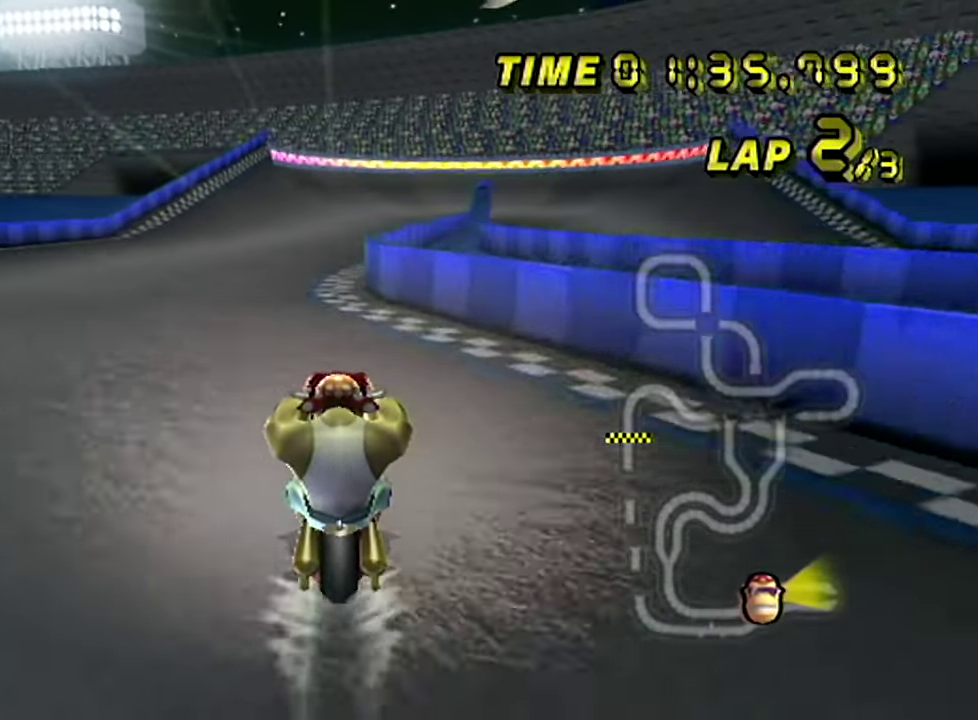
{"buttons": [], "left_stick": "center"}
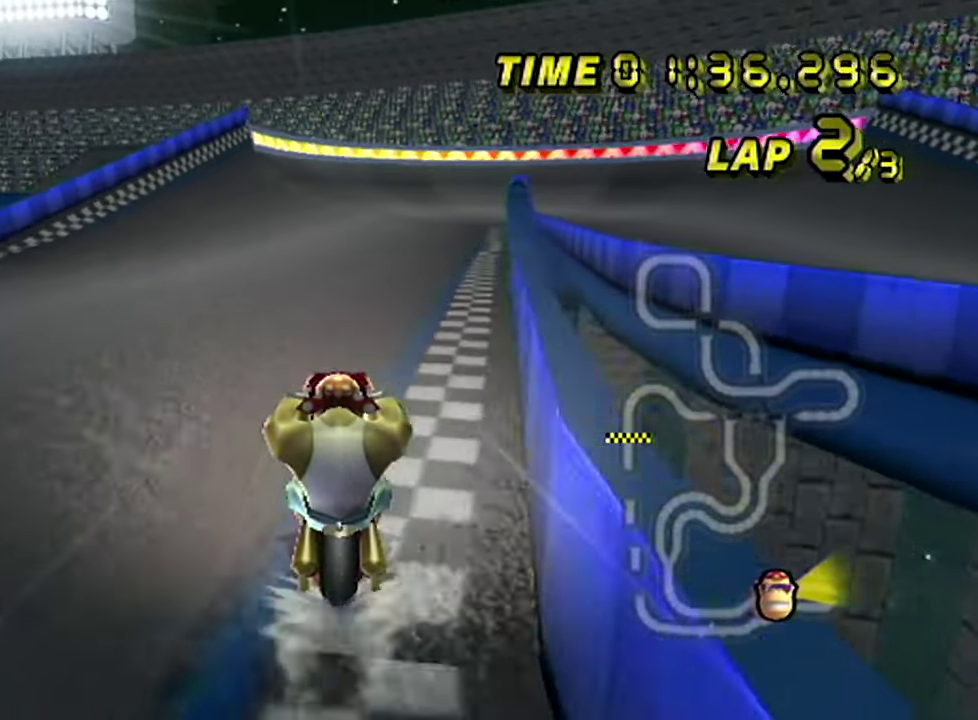
{"buttons": [], "left_stick": "center"}
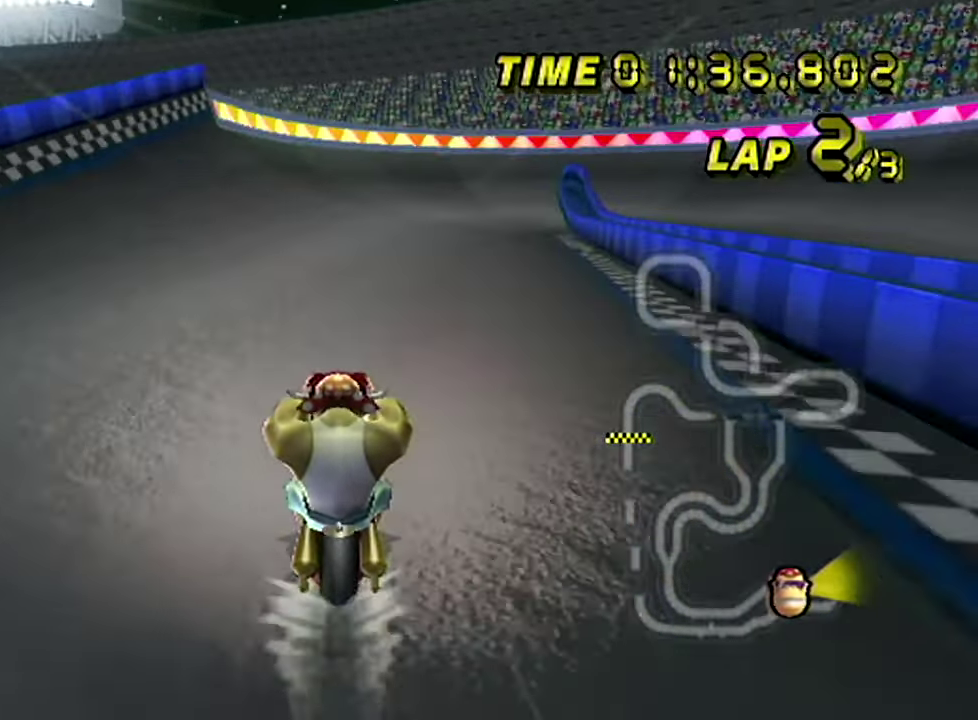
{"buttons": ["R1"], "left_stick": "up-right", "events": [[267, "R1", "down"], [467, "left_stick", "up-right"]]}
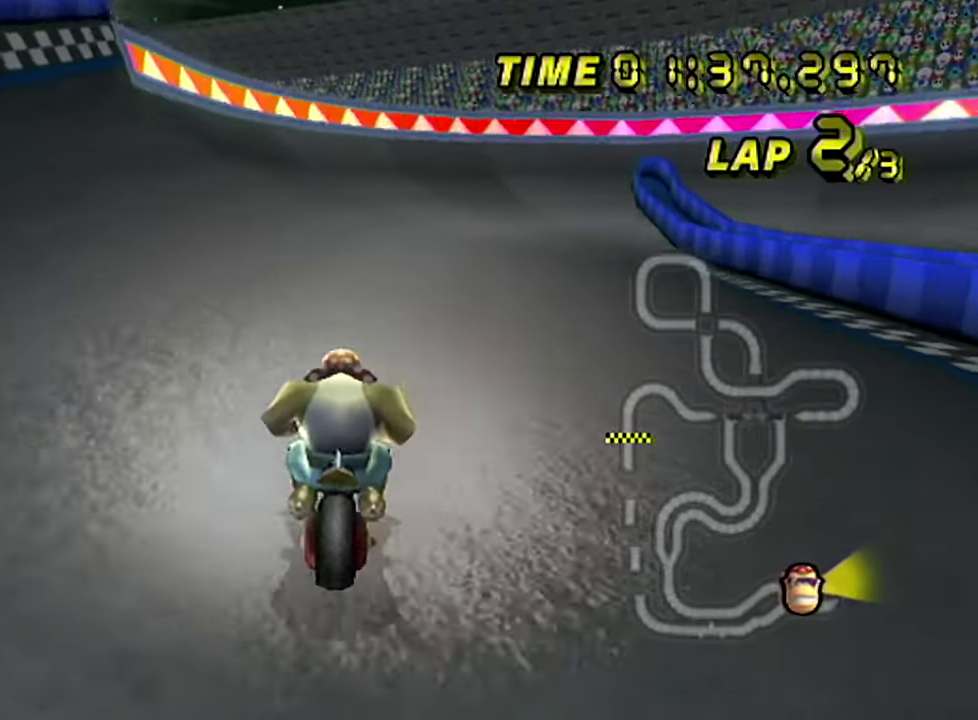
{"buttons": ["R1"], "left_stick": "left"}
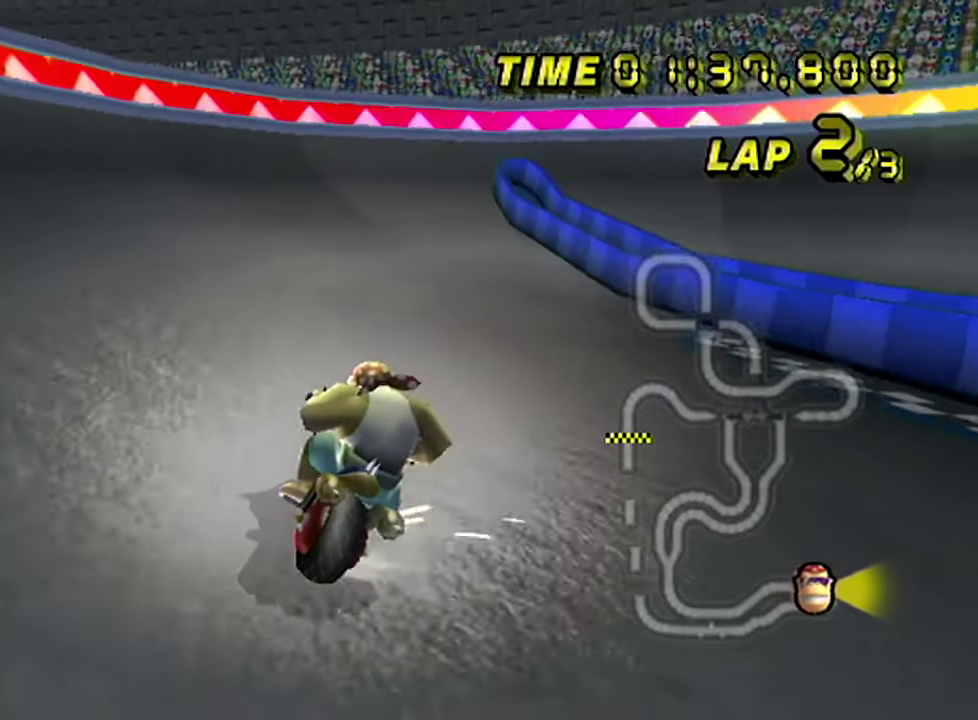
{"buttons": ["R1"], "left_stick": "left"}
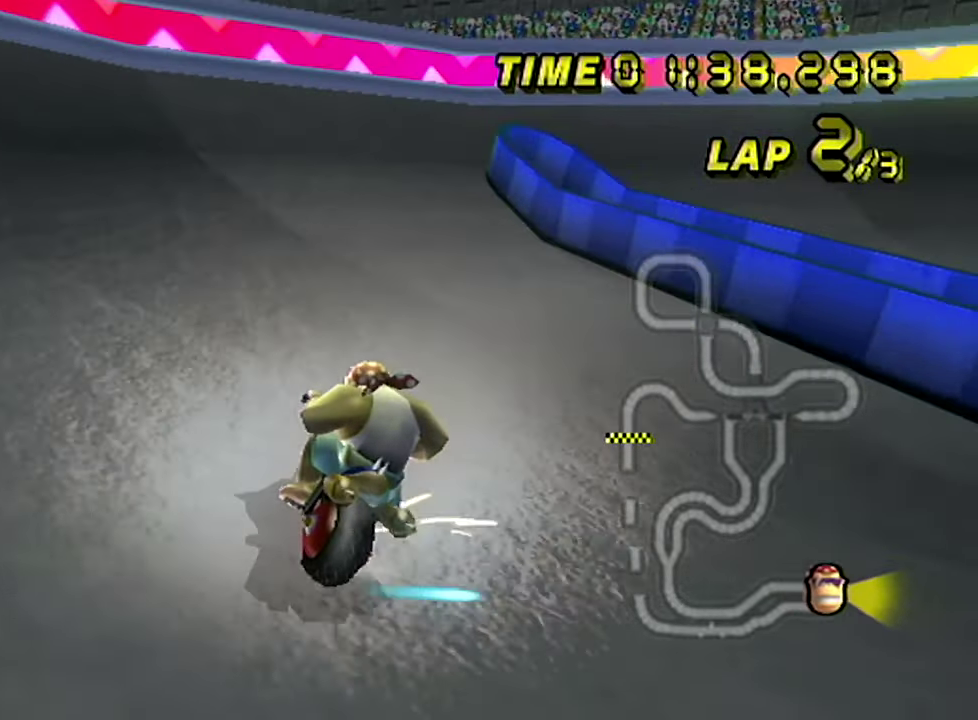
{"buttons": ["R1"], "left_stick": "up-right", "events": [[151, "left_stick", "up-right"]]}
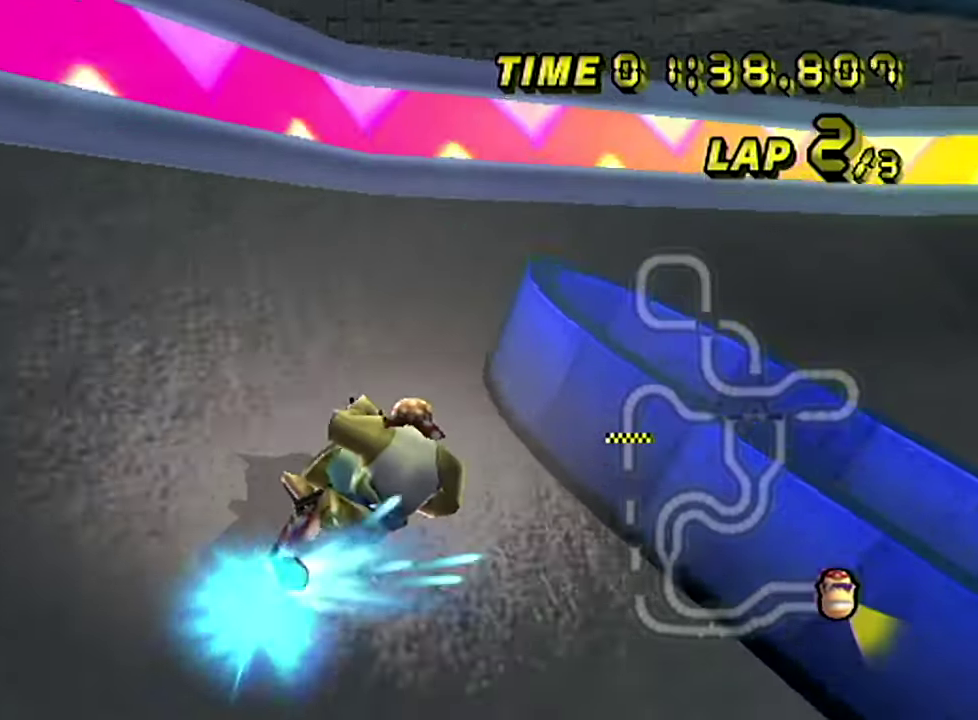
{"buttons": [], "left_stick": "center", "events": [[200, "R1", "up"], [200, "left_stick", "center"]]}
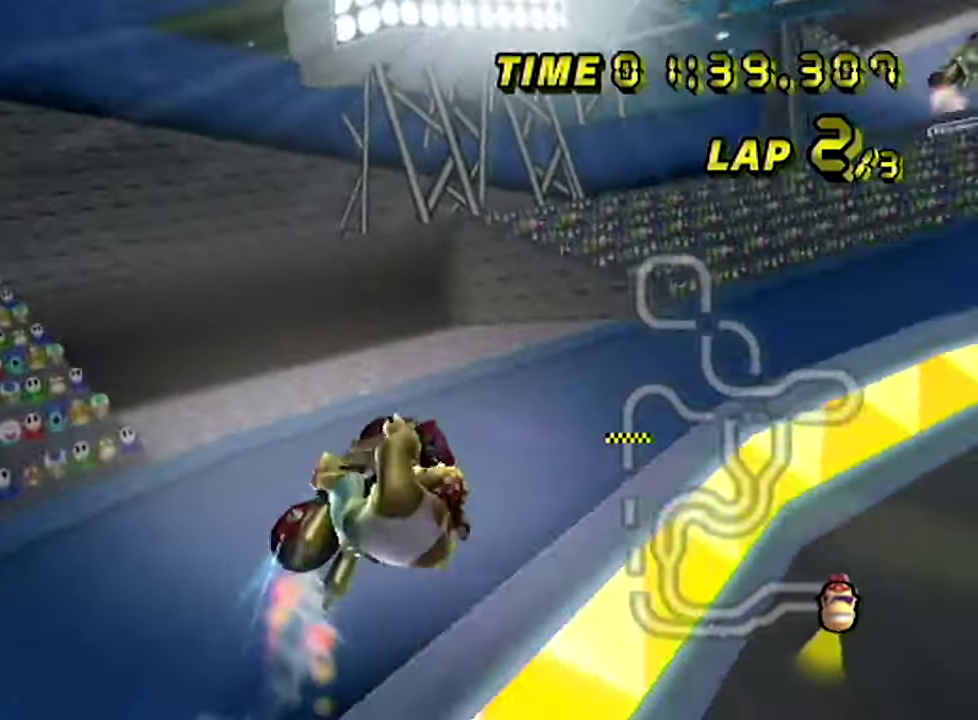
{"buttons": [], "left_stick": "center"}
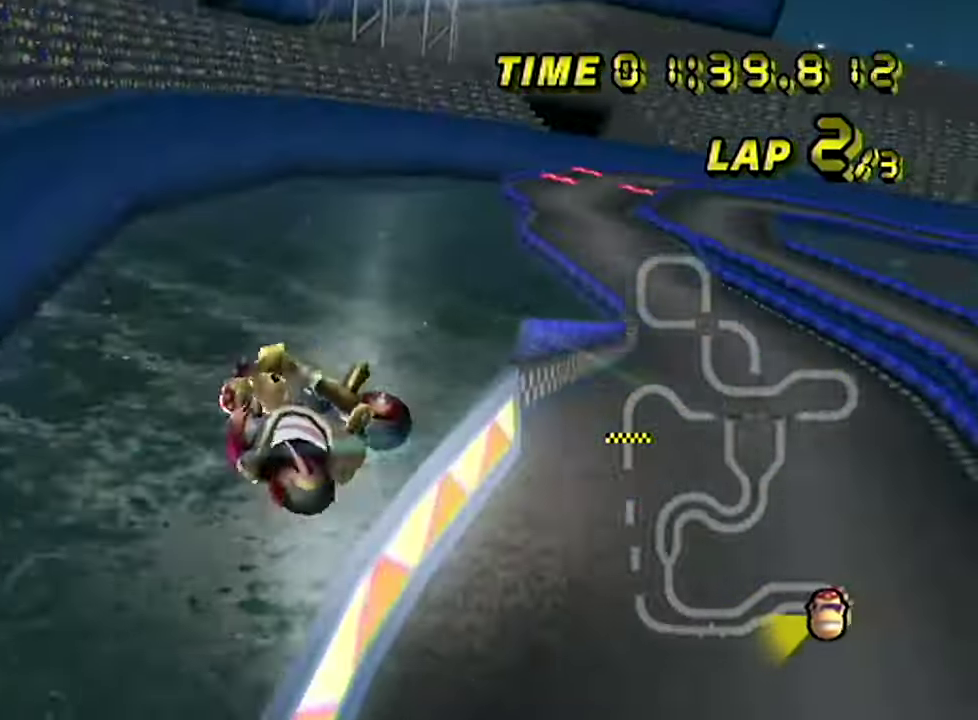
{"buttons": [], "left_stick": "center", "events": [[384, "DPAD_DOWN", "down"], [417, "DPAD_DOWN", "up"]]}
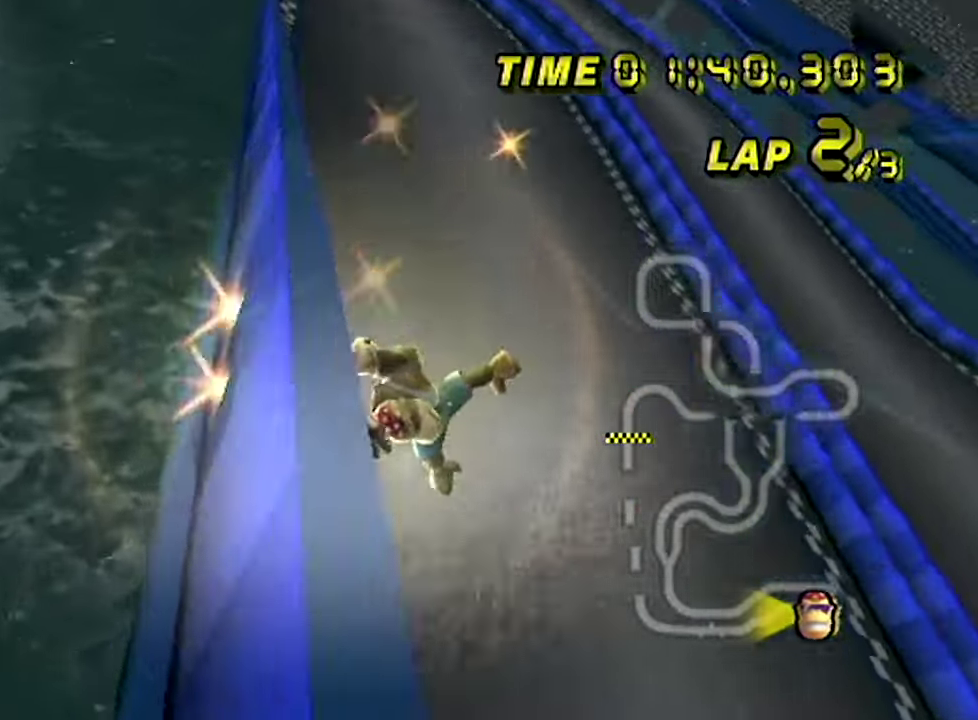
{"buttons": [], "left_stick": "left", "events": [[184, "left_stick", "up-left"], [301, "left_stick", "left"]]}
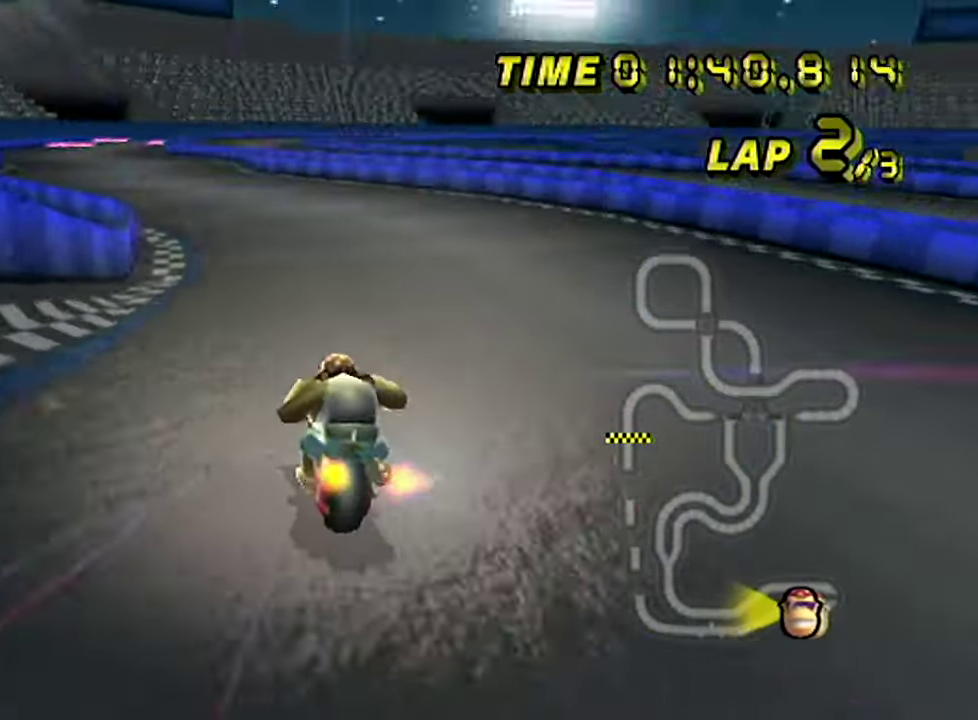
{"buttons": [], "left_stick": "center", "events": [[150, "left_stick", "center"], [167, "A", "down"], [217, "A", "up"], [300, "A", "down"], [434, "A", "up"]]}
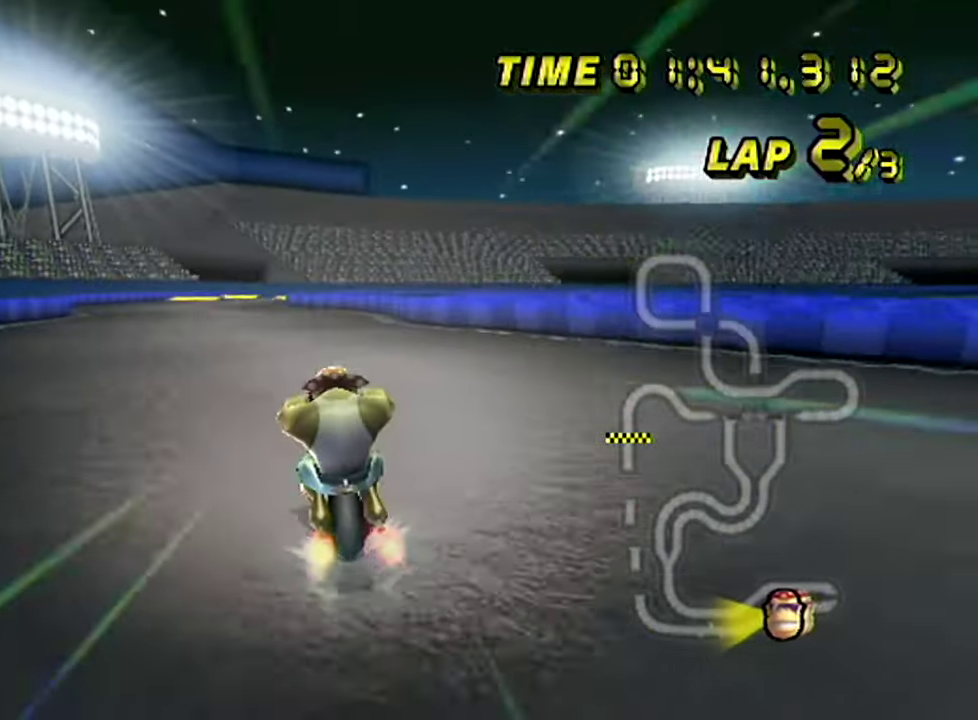
{"buttons": [], "left_stick": "center"}
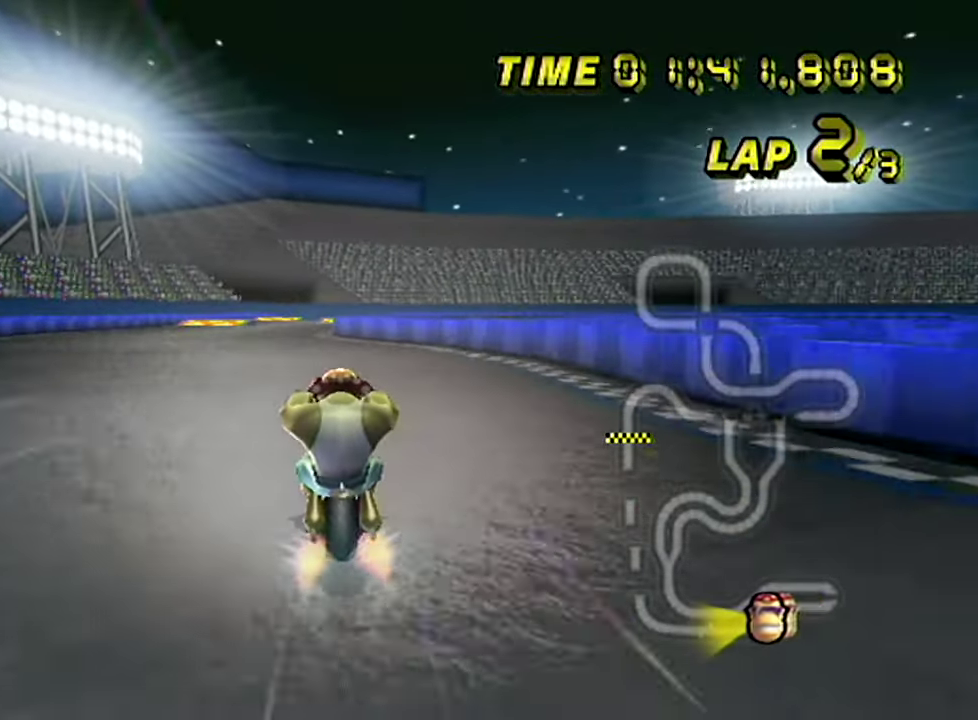
{"buttons": [], "left_stick": "center", "events": [[17, "left_stick", "right"], [83, "left_stick", "center"]]}
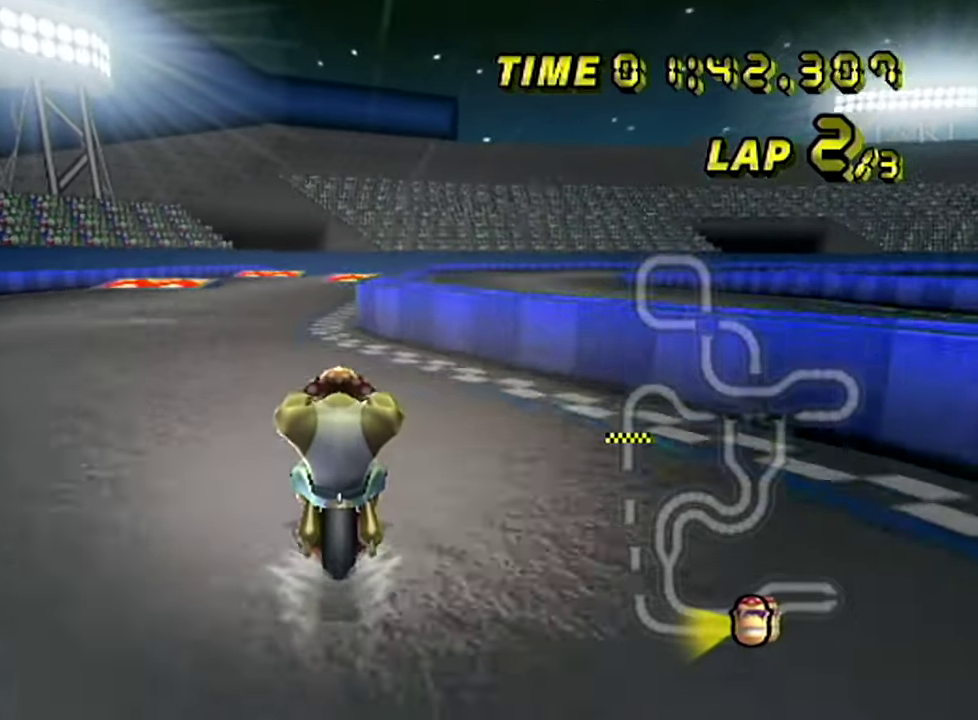
{"buttons": [], "left_stick": "center"}
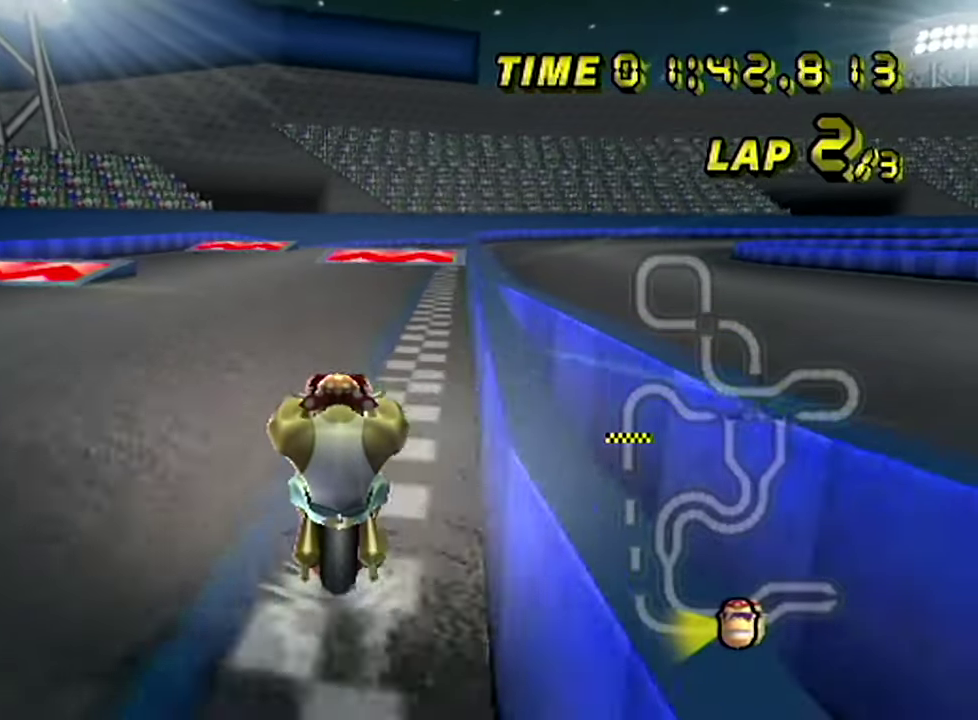
{"buttons": [], "left_stick": "center"}
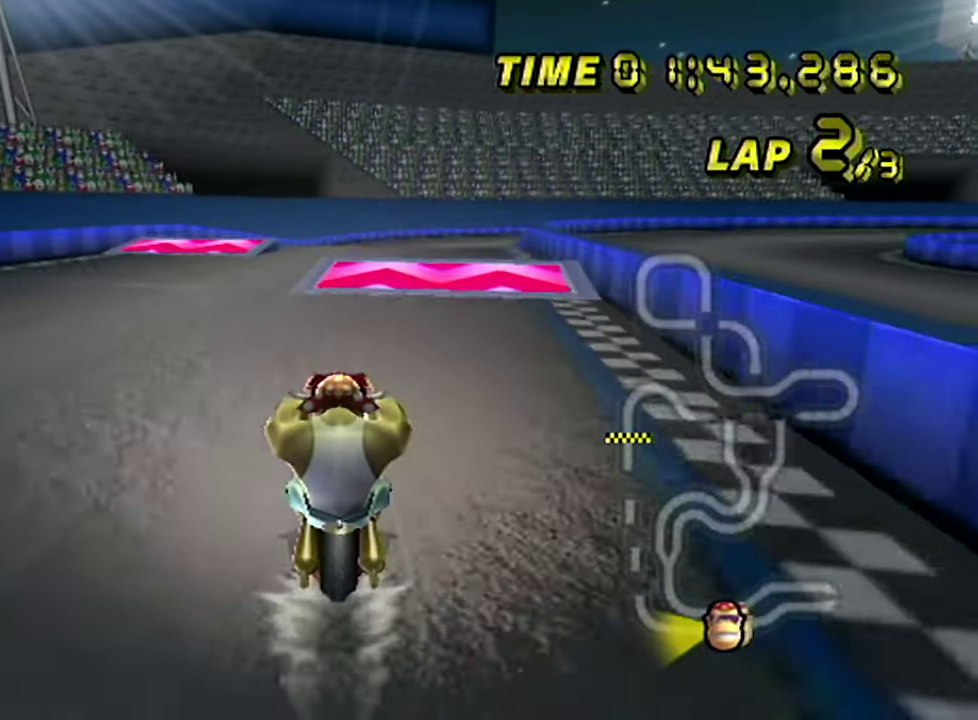
{"buttons": ["R1"], "left_stick": "right", "events": [[333, "R1", "down"], [400, "left_stick", "right"]]}
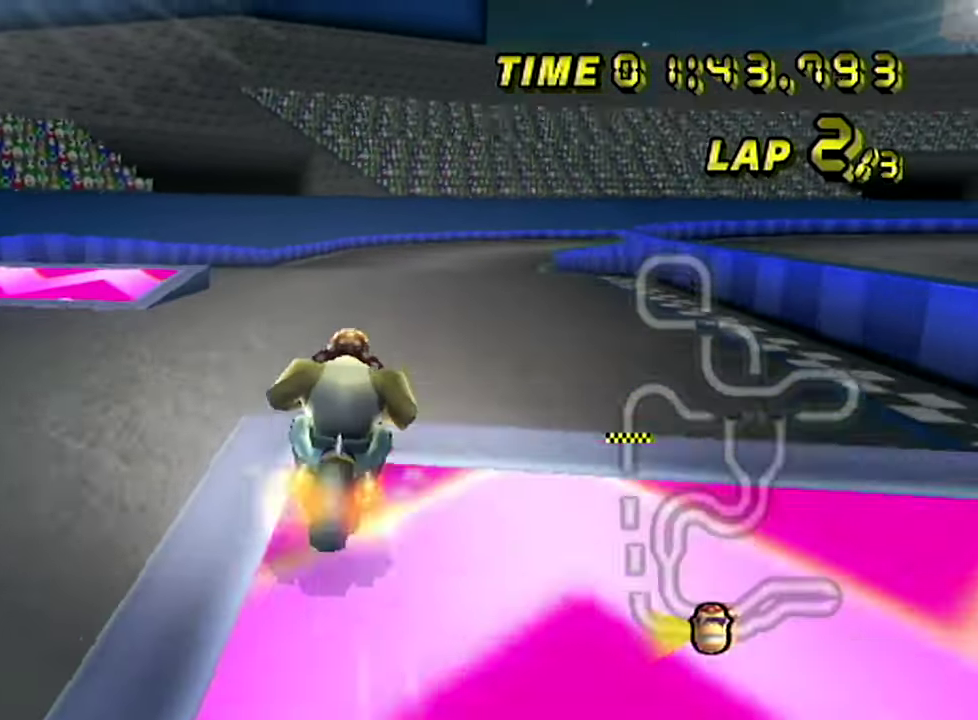
{"buttons": [], "left_stick": "up", "events": [[217, "DPAD_RIGHT", "down"], [250, "DPAD_RIGHT", "up"], [351, "R1", "up"], [401, "left_stick", "up"]]}
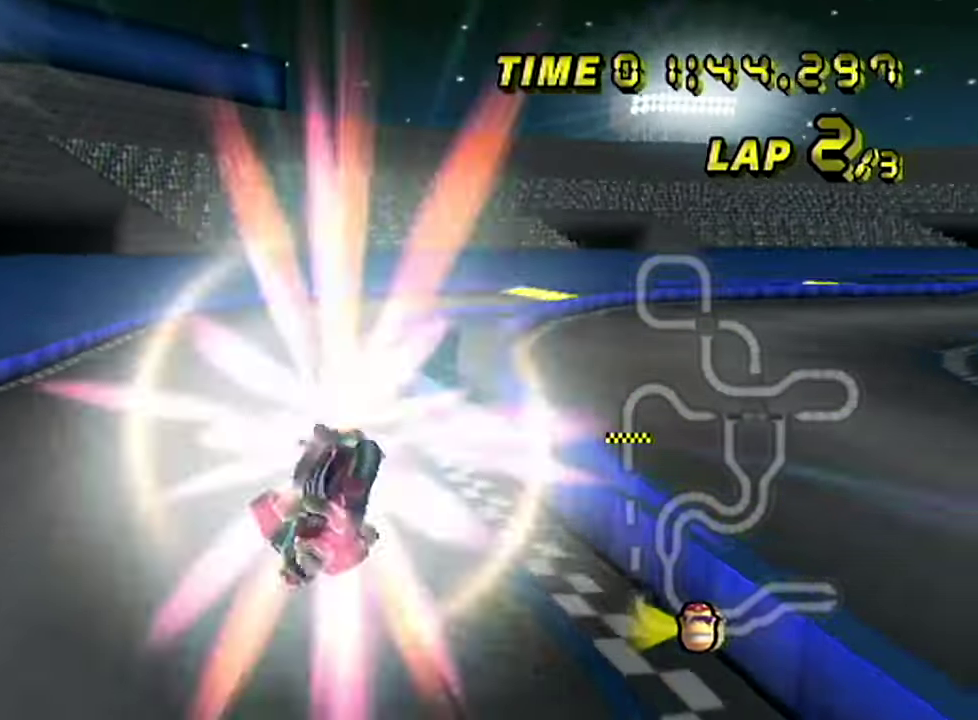
{"buttons": [], "left_stick": "center", "events": [[417, "left_stick", "center"]]}
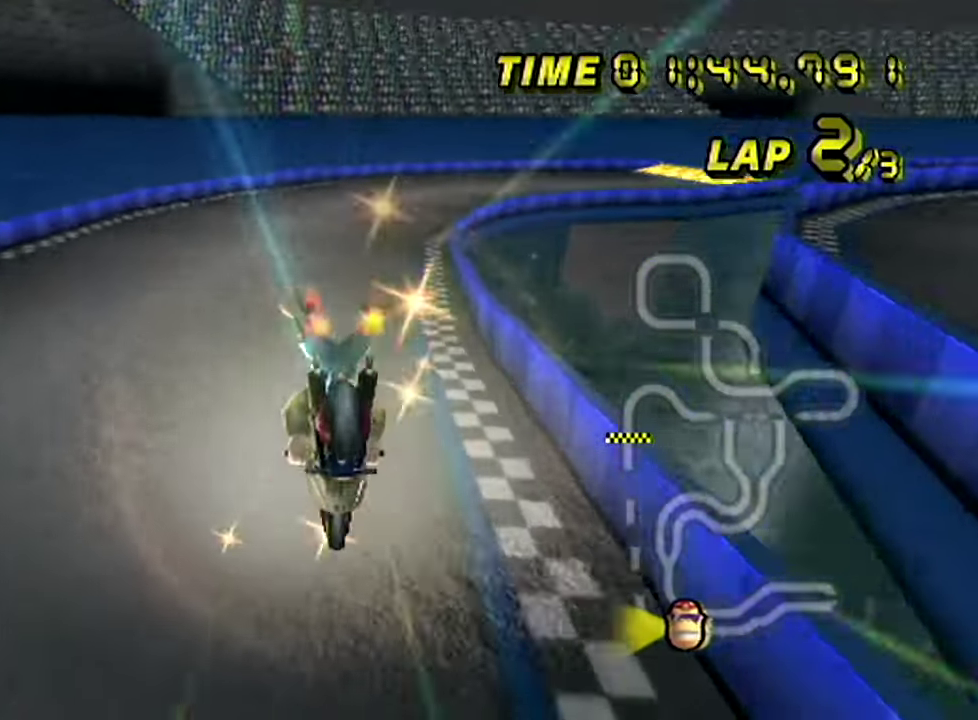
{"buttons": ["R1"], "left_stick": "up", "events": [[17, "R1", "down"], [34, "left_stick", "up-right"], [501, "left_stick", "up"]]}
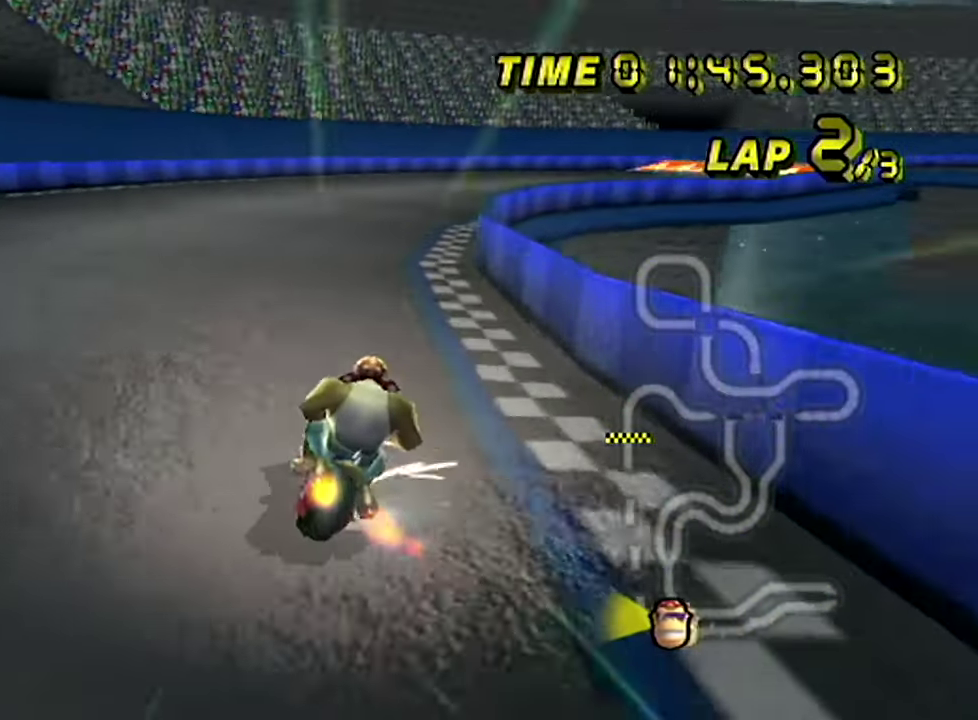
{"buttons": ["R1"], "left_stick": "right", "events": [[200, "left_stick", "up-right"], [317, "left_stick", "right"]]}
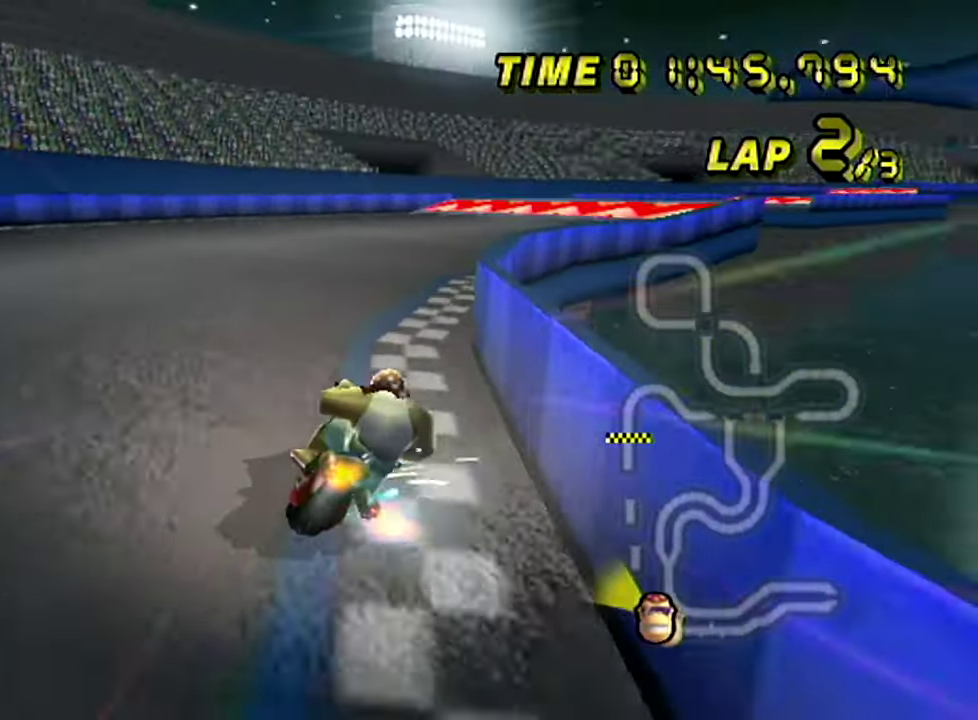
{"buttons": [], "left_stick": "right"}